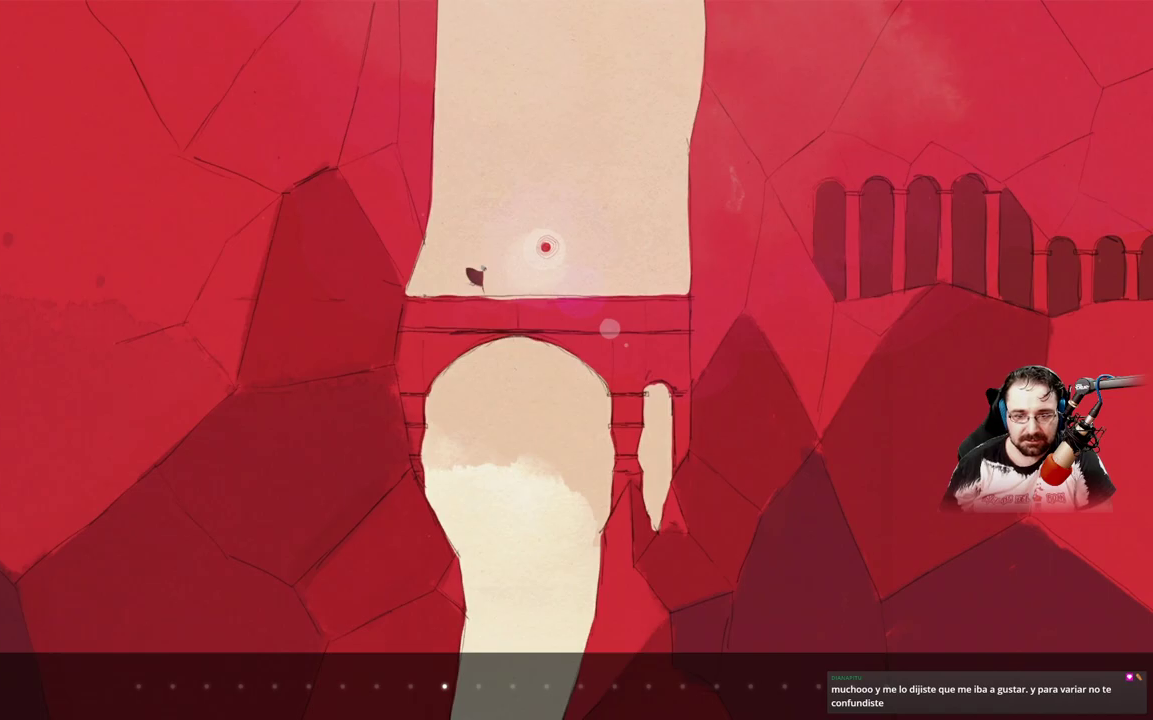
Gameplay with a controller (Xbox layout); each line is a JSON object with the inputs held at the frame after it. "events" lists button and stick changes between this image and that frame as [ms after this image, input, new state], when the widget could be followed in between.
{"buttons": [], "left_stick": "center", "right_stick": "center", "events": []}
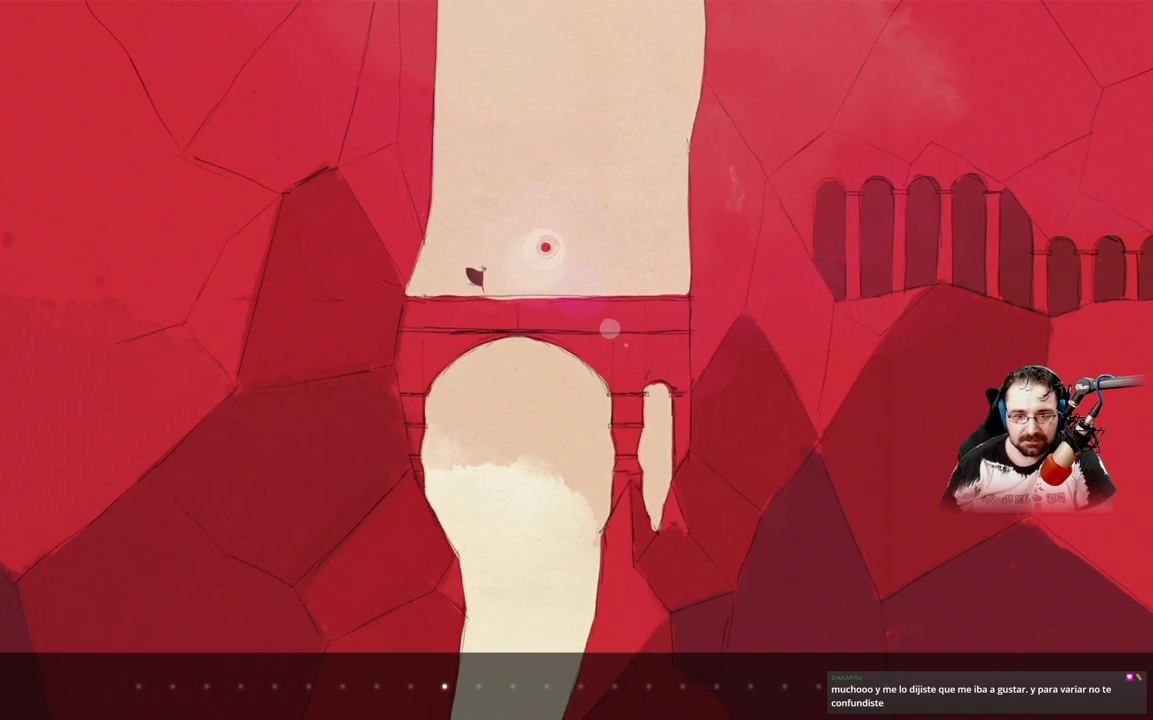
{"buttons": [], "left_stick": "center", "right_stick": "center", "events": [[167, "DPAD_RIGHT", "down"], [367, "DPAD_RIGHT", "up"]]}
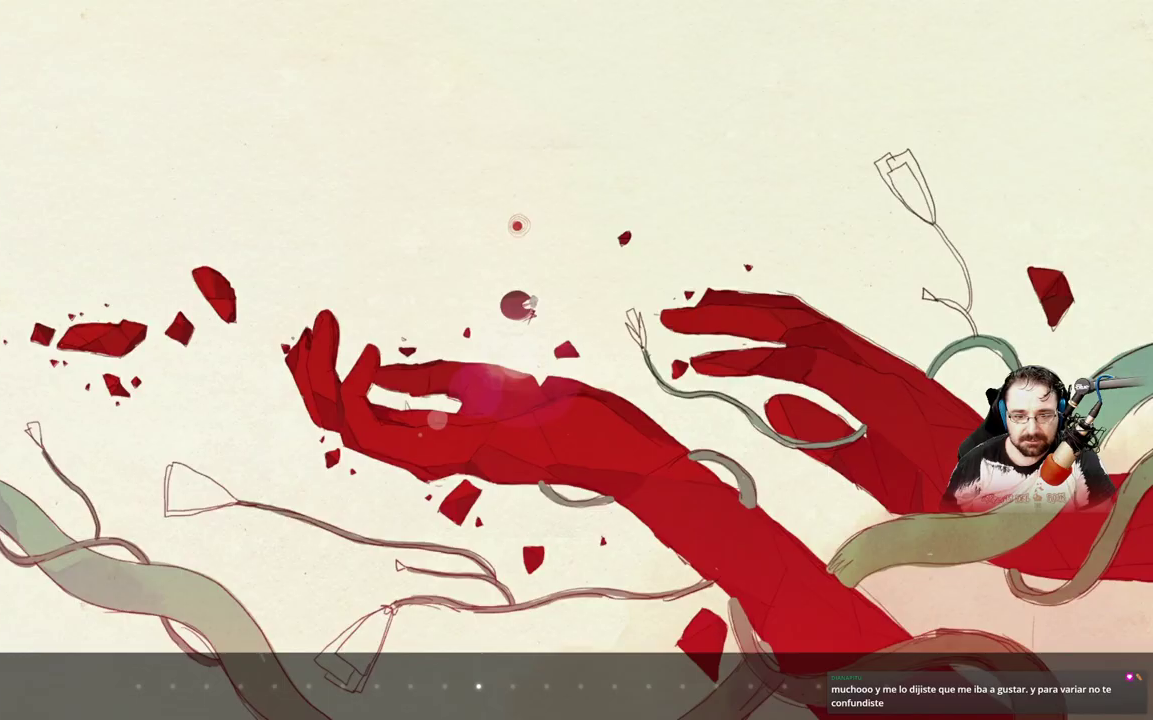
{"buttons": [], "left_stick": "center", "right_stick": "center", "events": []}
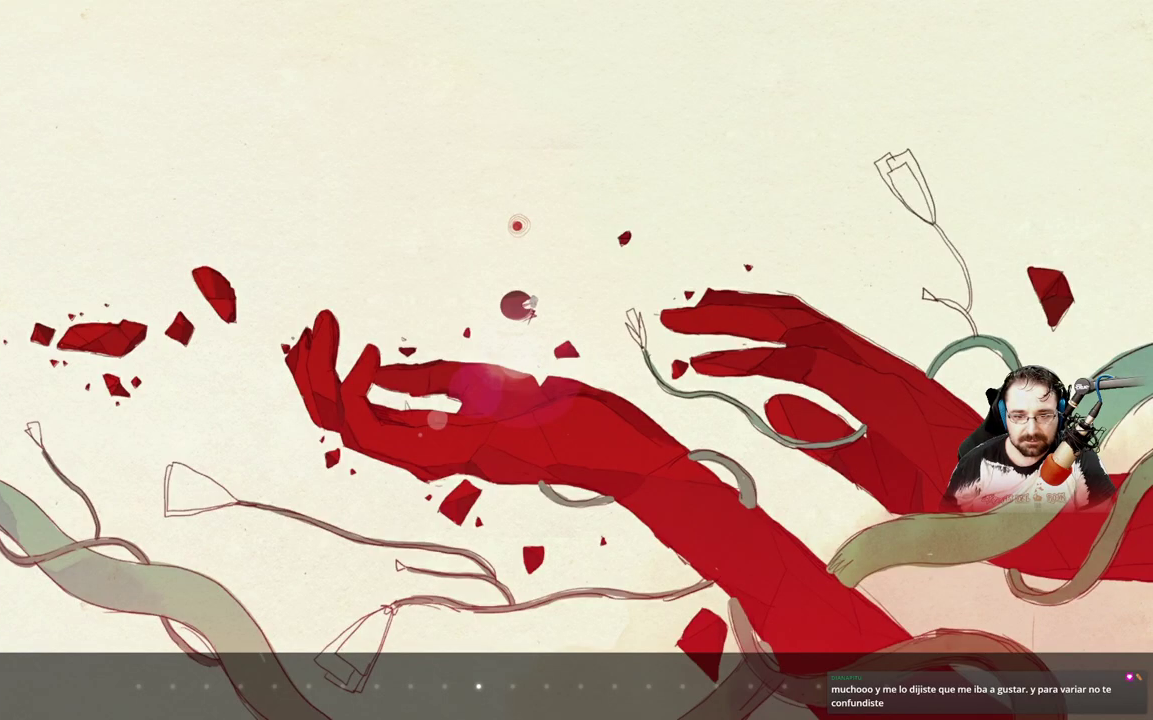
{"buttons": [], "left_stick": "center", "right_stick": "center", "events": []}
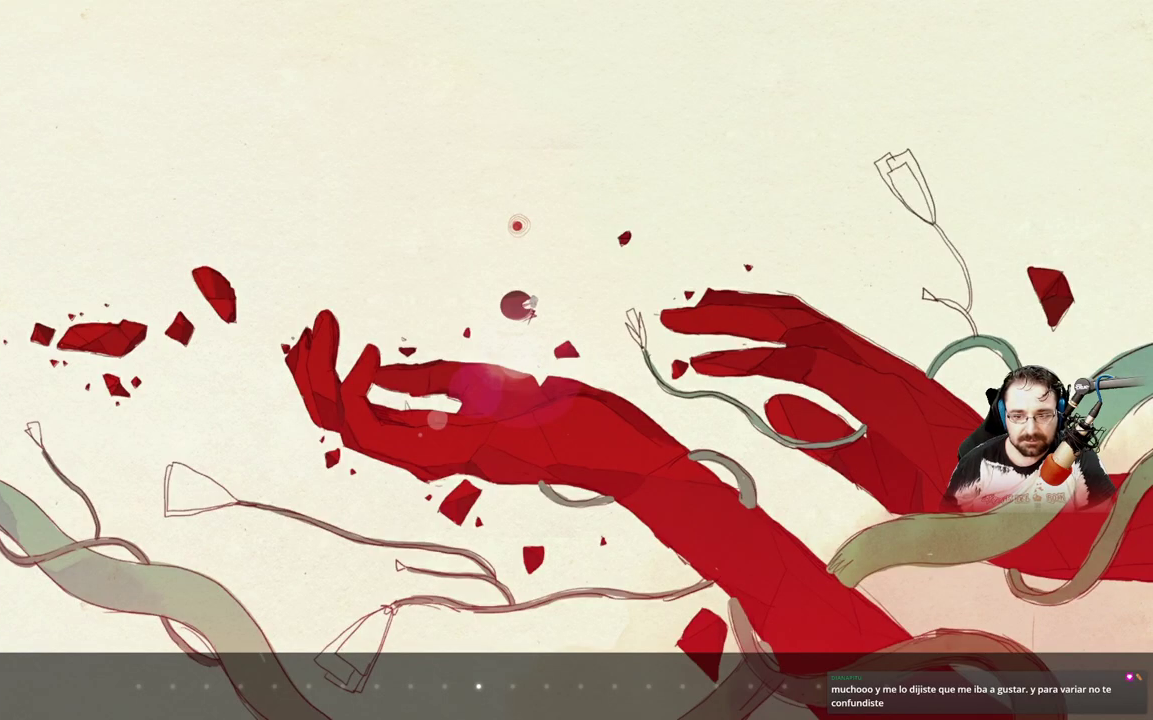
{"buttons": [], "left_stick": "center", "right_stick": "center", "events": [[67, "DPAD_RIGHT", "down"], [200, "DPAD_RIGHT", "up"]]}
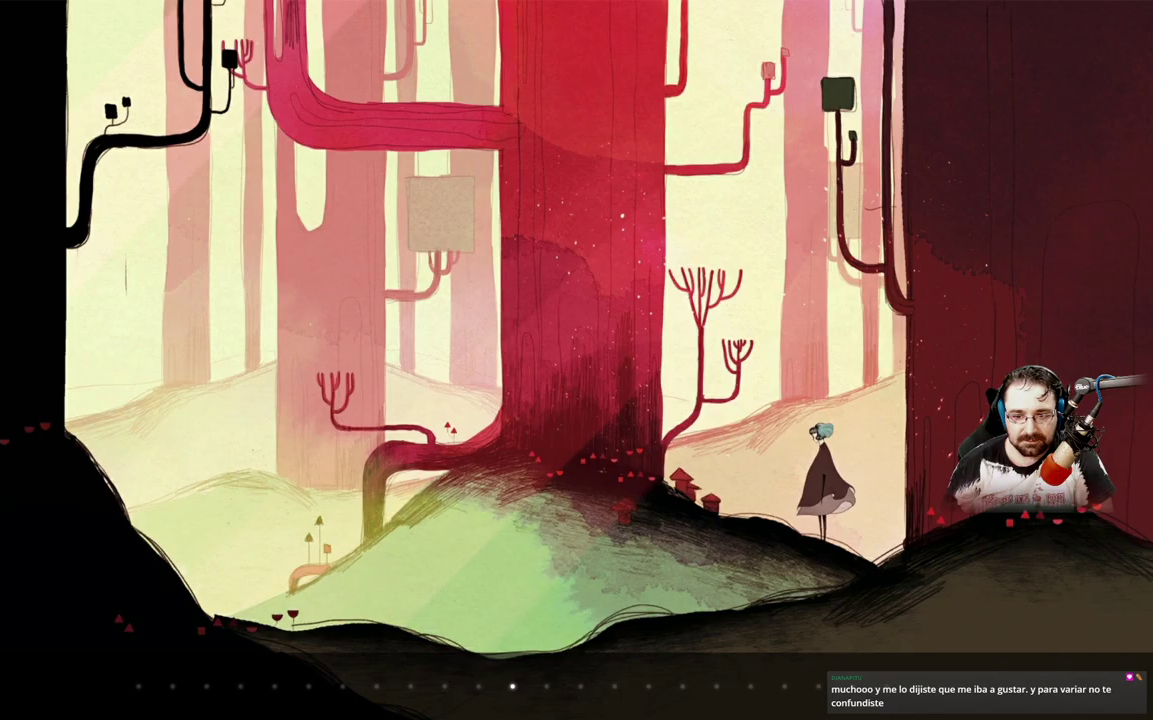
{"buttons": ["DPAD_LEFT"], "left_stick": "center", "right_stick": "center", "events": [[467, "DPAD_LEFT", "down"]]}
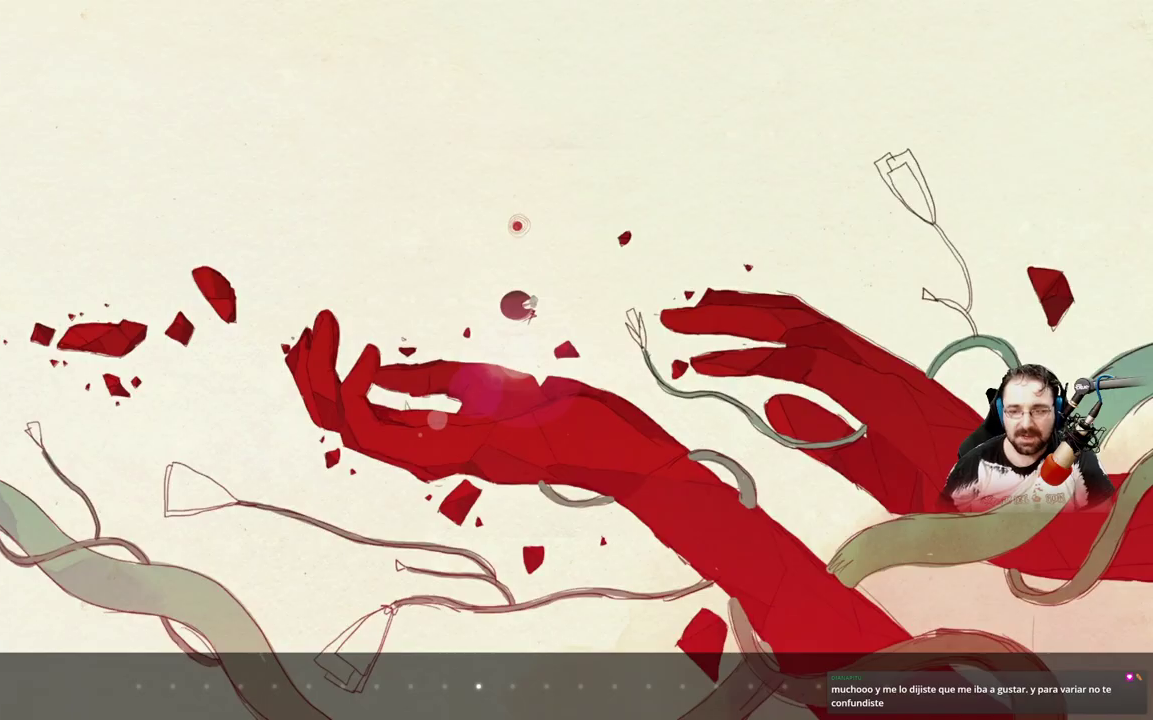
{"buttons": [], "left_stick": "center", "right_stick": "center", "events": [[100, "DPAD_LEFT", "up"]]}
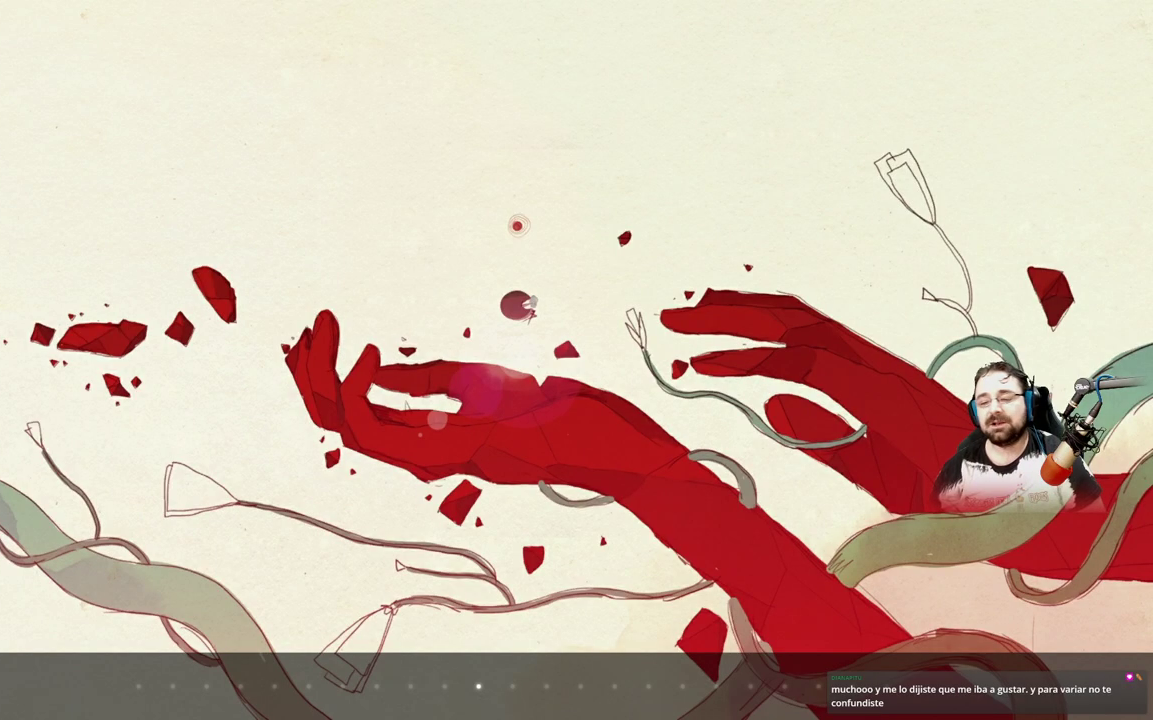
{"buttons": [], "left_stick": "center", "right_stick": "center", "events": []}
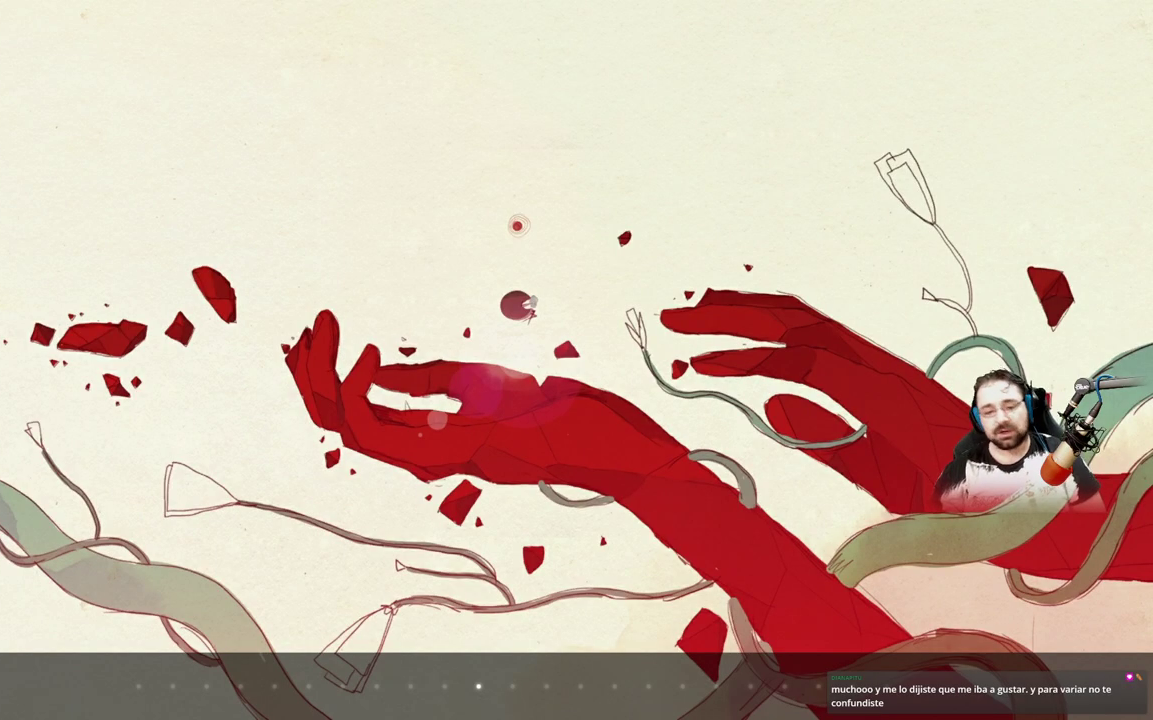
{"buttons": ["DPAD_LEFT"], "left_stick": "center", "right_stick": "center", "events": [[467, "DPAD_LEFT", "down"]]}
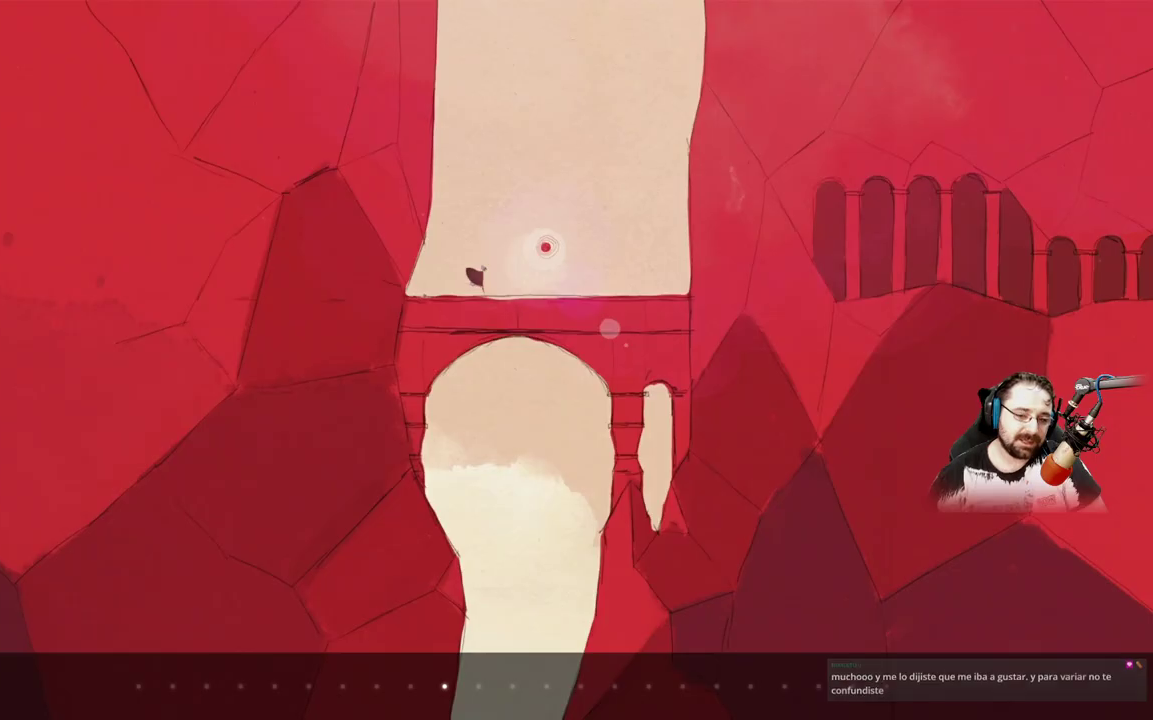
{"buttons": [], "left_stick": "center", "right_stick": "center", "events": [[100, "DPAD_LEFT", "up"]]}